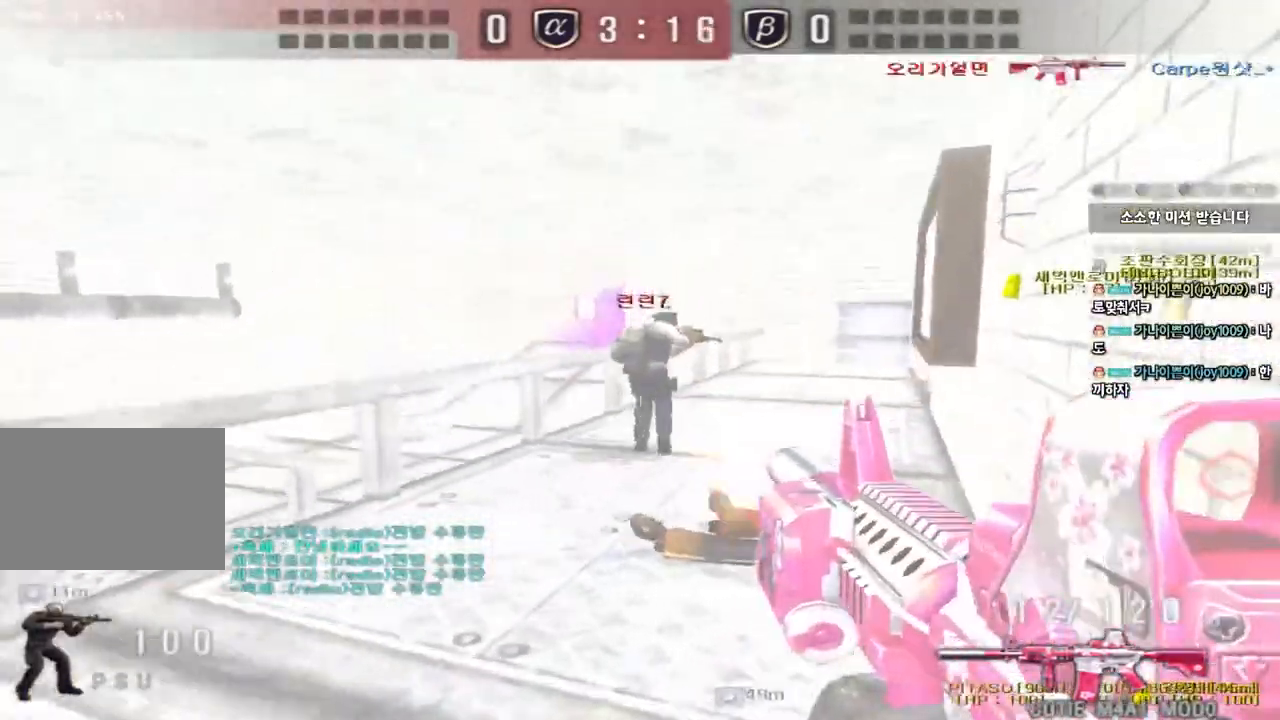
Gameplay with keyboard; each line is a JSON object with the keys held at the frame after it. "events" lists presses ("down") and releases ("up") of "a", "ctrl", "d", "e", "f", "q", "r", "s", "shift", "space", "tab" and "w" between this image and that frame as [ms after this image, input, new state], when the widget could be followed in between. No other keys are recorded. Mouse input is not recorded.
{"keys": ["a", "w"]}
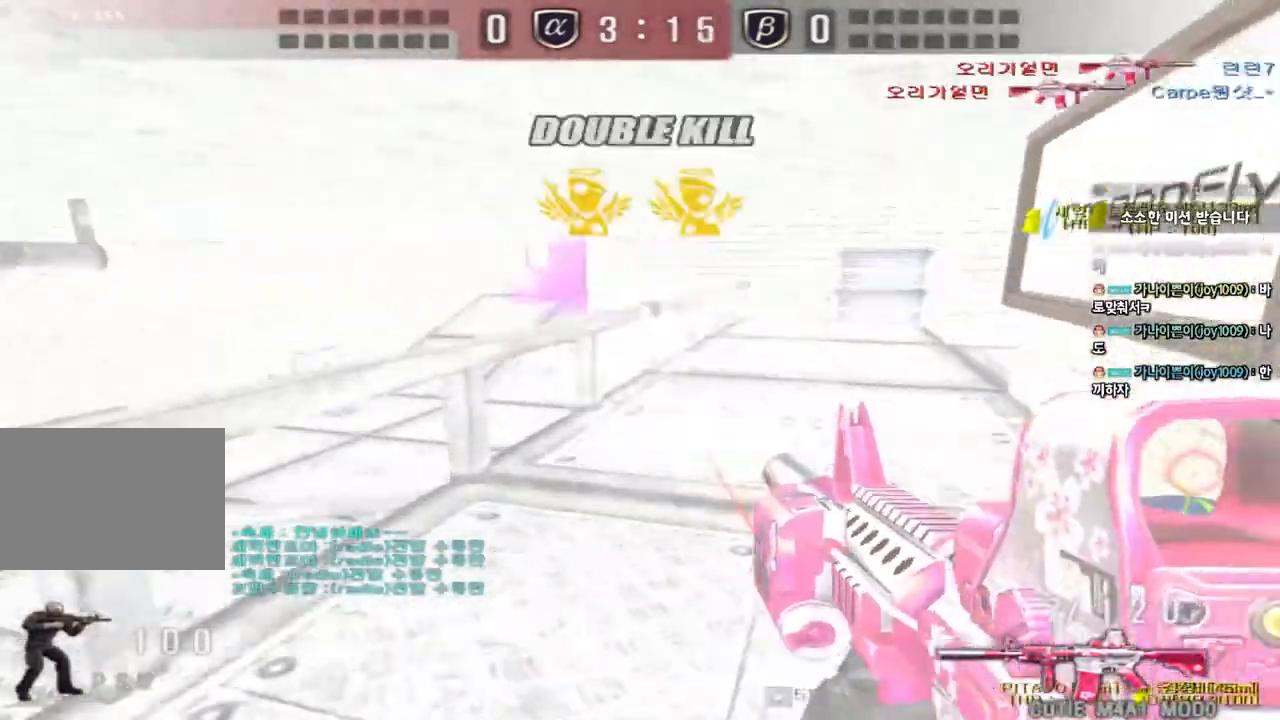
{"keys": ["a", "ctrl", "w"], "events": [[167, "ctrl", "down"], [167, "w", "up"], [200, "a", "up"], [200, "space", "down"], [283, "a", "down"], [283, "space", "up"], [283, "w", "down"], [300, "ctrl", "up"], [400, "ctrl", "down"]]}
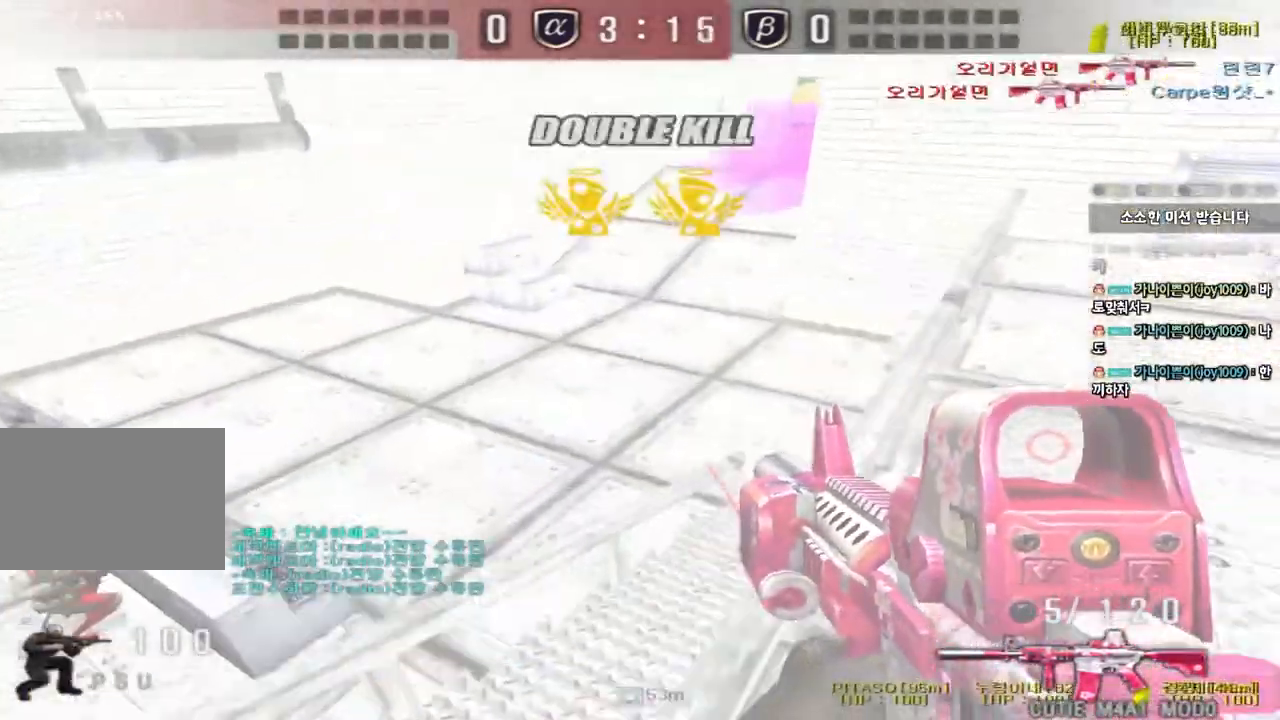
{"keys": ["d", "w"], "events": [[17, "ctrl", "up"], [133, "a", "up"], [167, "d", "down"]]}
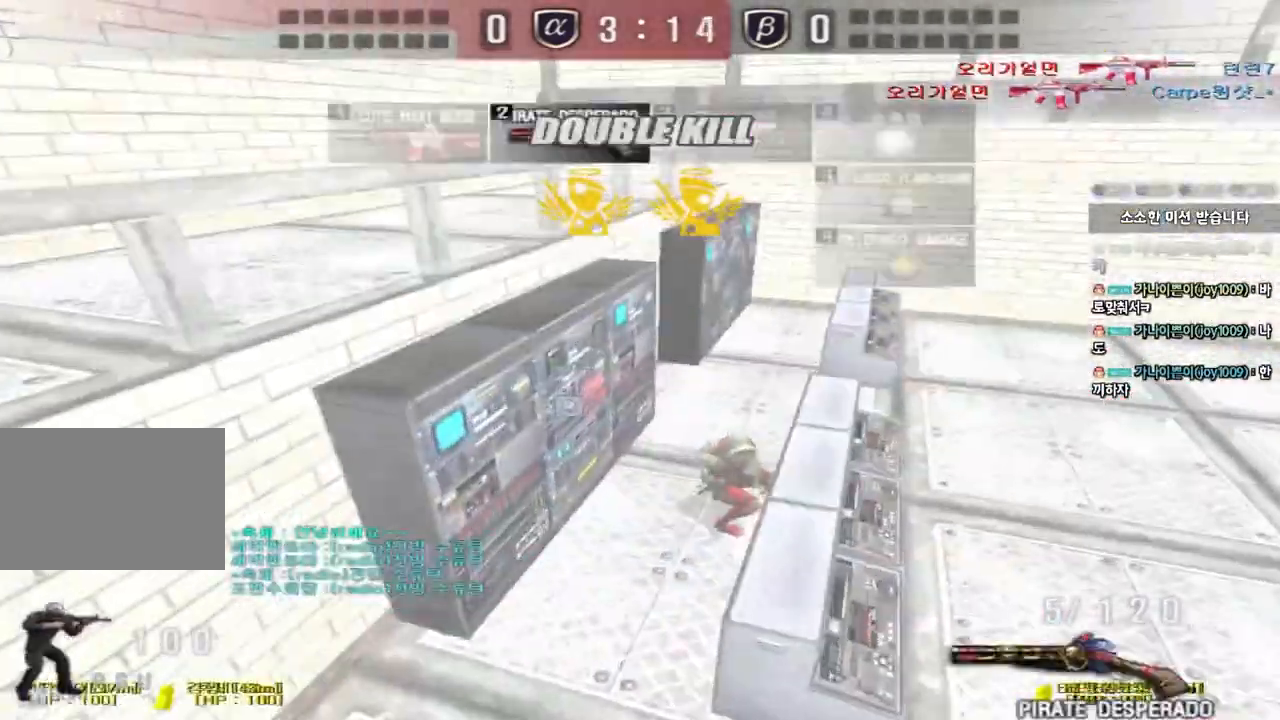
{"keys": ["ctrl"], "events": [[50, "a", "down"], [50, "d", "up"], [200, "w", "up"], [333, "ctrl", "down"], [467, "a", "up"]]}
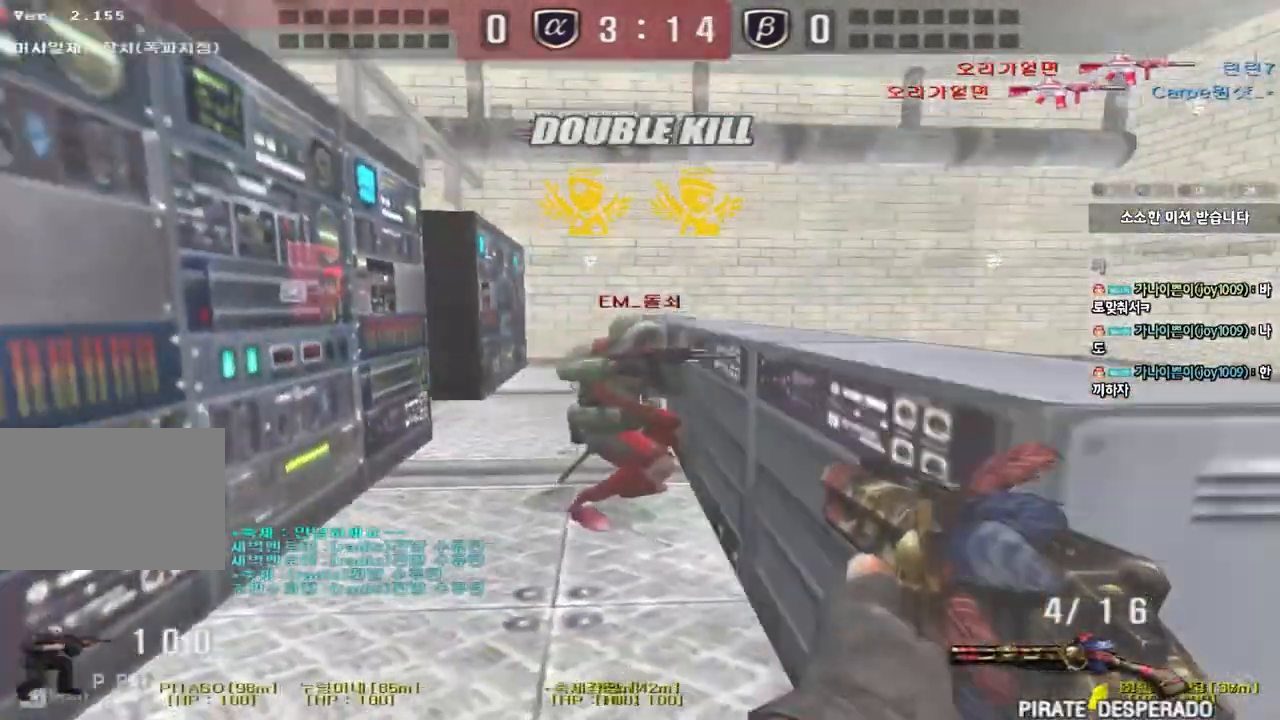
{"keys": ["d", "w"], "events": [[233, "d", "down"], [283, "w", "down"], [400, "ctrl", "up"]]}
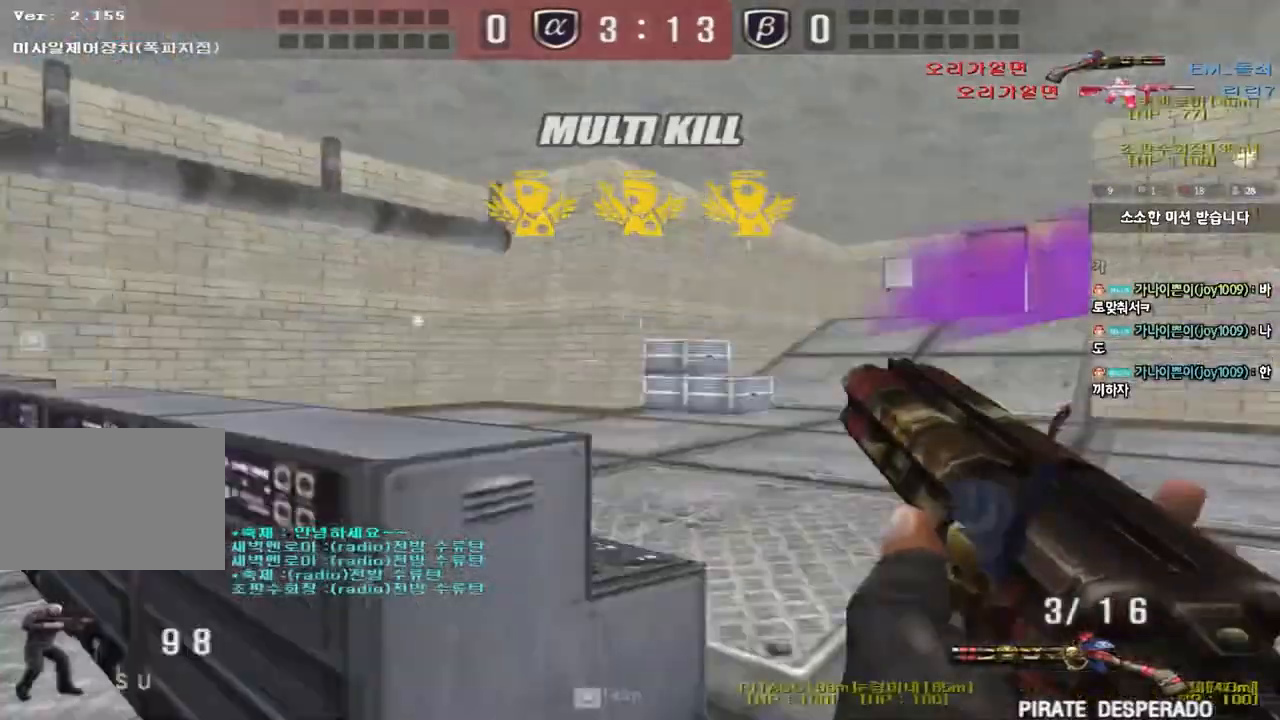
{"keys": ["a", "r", "w"], "events": [[200, "d", "up"], [217, "a", "down"], [300, "r", "down"], [383, "r", "up"], [450, "r", "down"]]}
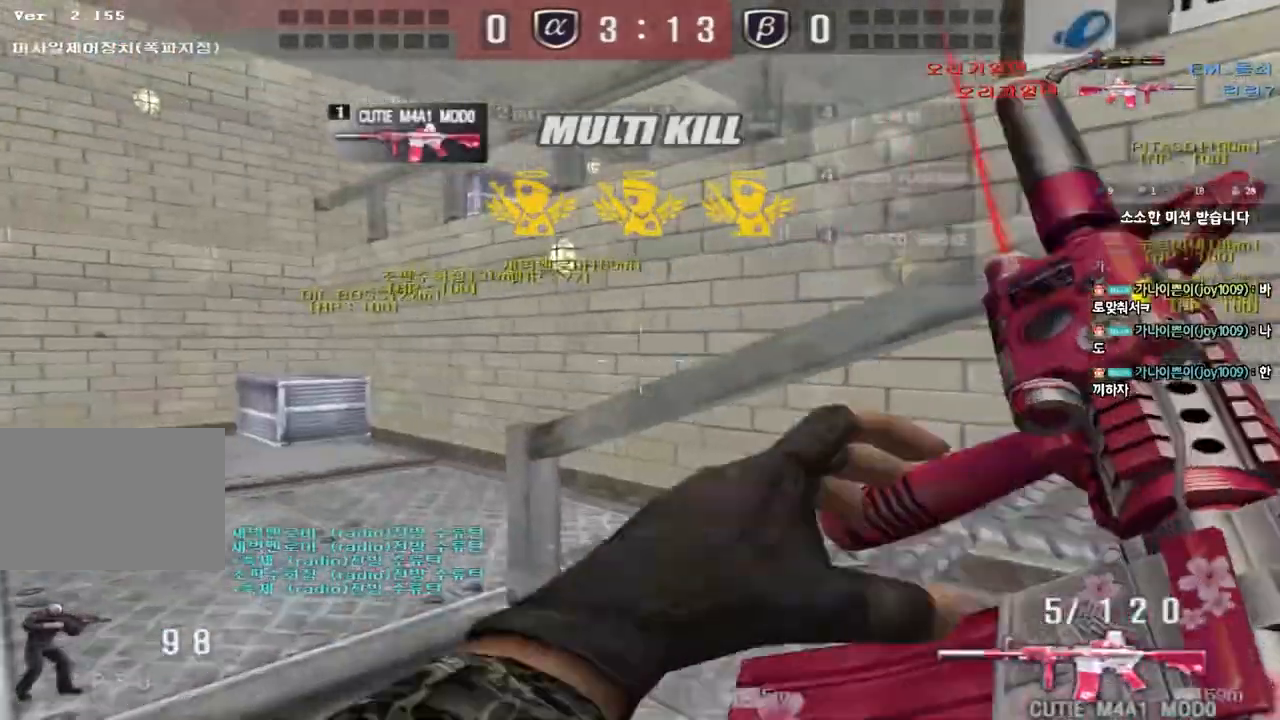
{"keys": ["a", "w"], "events": [[17, "r", "up"], [333, "w", "up"], [417, "w", "down"]]}
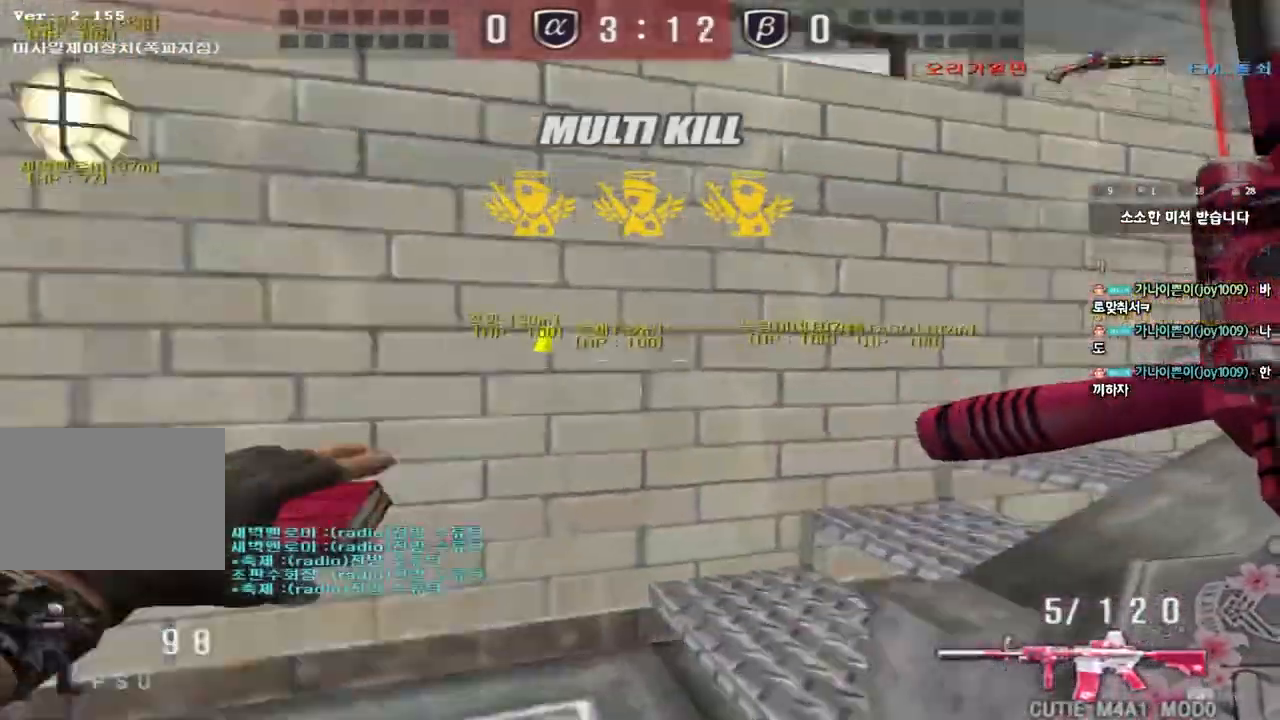
{"keys": ["d", "w"], "events": [[67, "ctrl", "down"], [67, "w", "up"], [100, "a", "up"], [167, "a", "down"], [167, "w", "down"], [183, "ctrl", "up"], [383, "a", "up"], [383, "d", "down"]]}
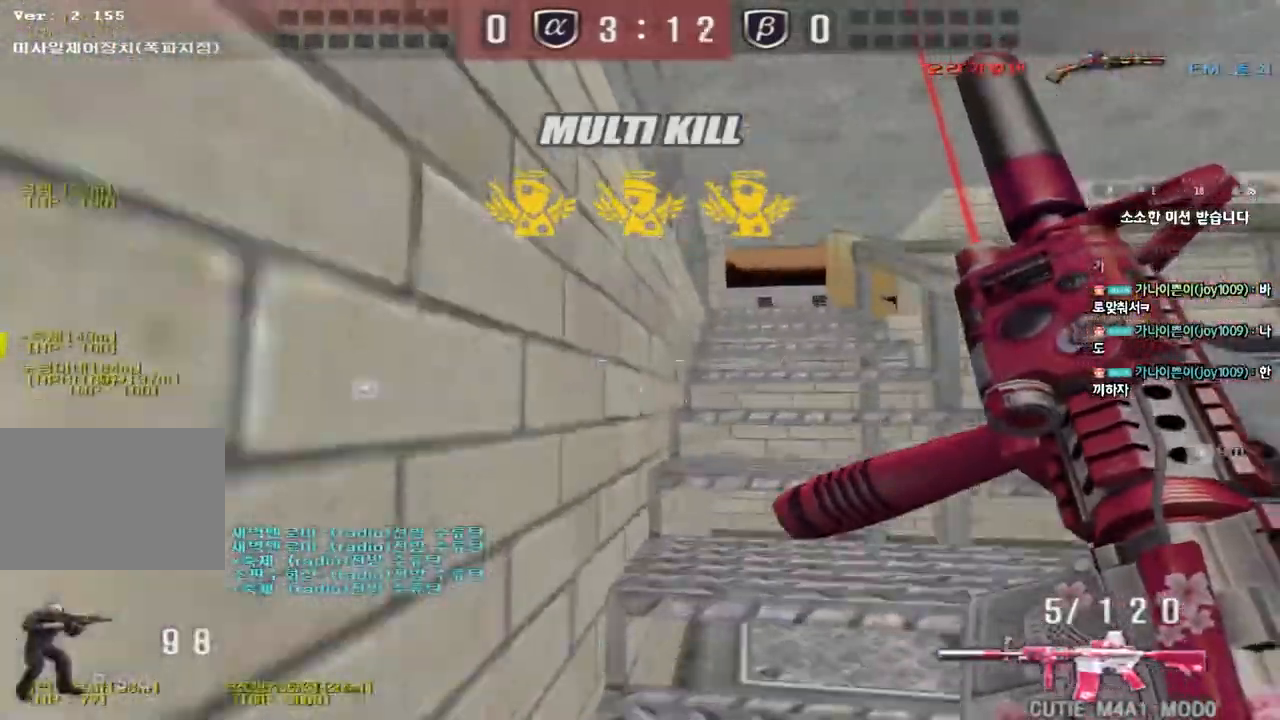
{"keys": ["ctrl"], "events": [[67, "ctrl", "down"], [83, "d", "up"], [83, "w", "up"], [167, "a", "down"], [183, "ctrl", "up"], [183, "w", "down"], [450, "ctrl", "down"], [450, "w", "up"], [467, "a", "up"]]}
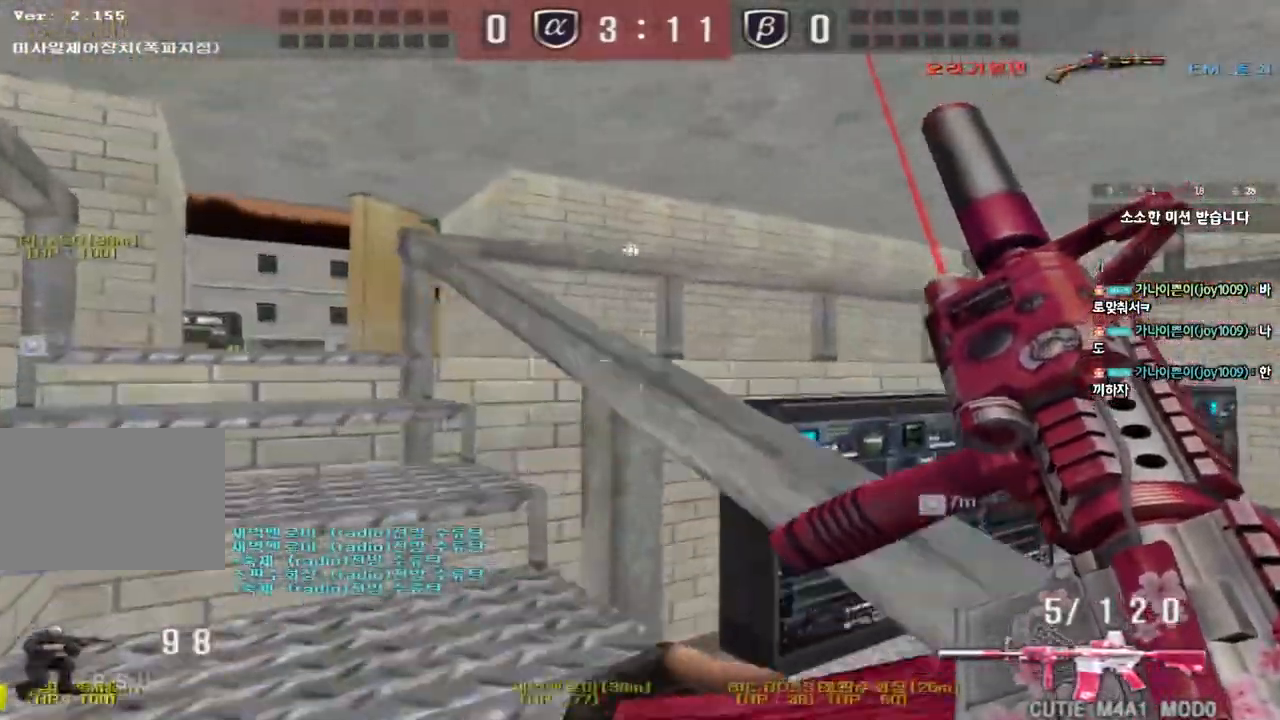
{"keys": ["d", "w"], "events": [[33, "ctrl", "up"], [50, "w", "down"], [67, "a", "down"], [283, "w", "up"], [300, "a", "up"], [317, "ctrl", "down"], [367, "d", "down"], [367, "w", "down"], [383, "ctrl", "up"]]}
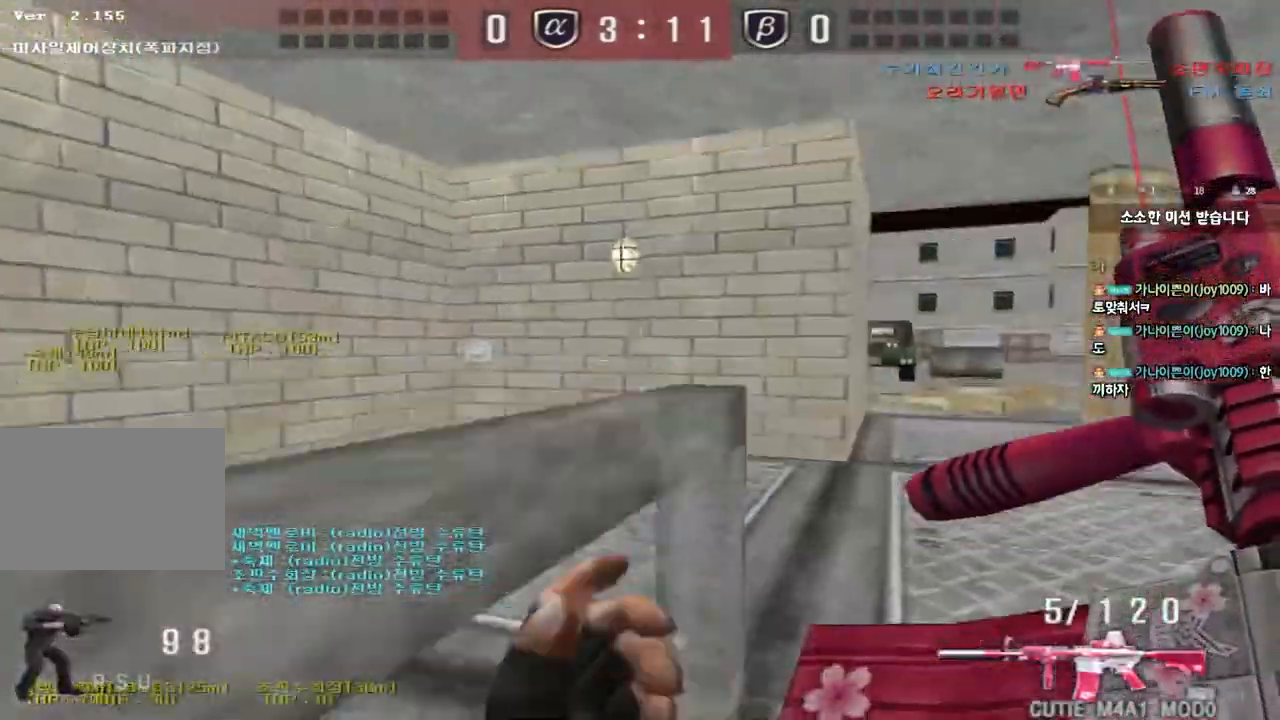
{"keys": ["ctrl"], "events": [[117, "ctrl", "down"], [117, "d", "up"], [117, "w", "up"], [183, "ctrl", "up"], [200, "d", "down"], [200, "w", "down"], [433, "ctrl", "down"], [433, "d", "up"], [450, "w", "up"]]}
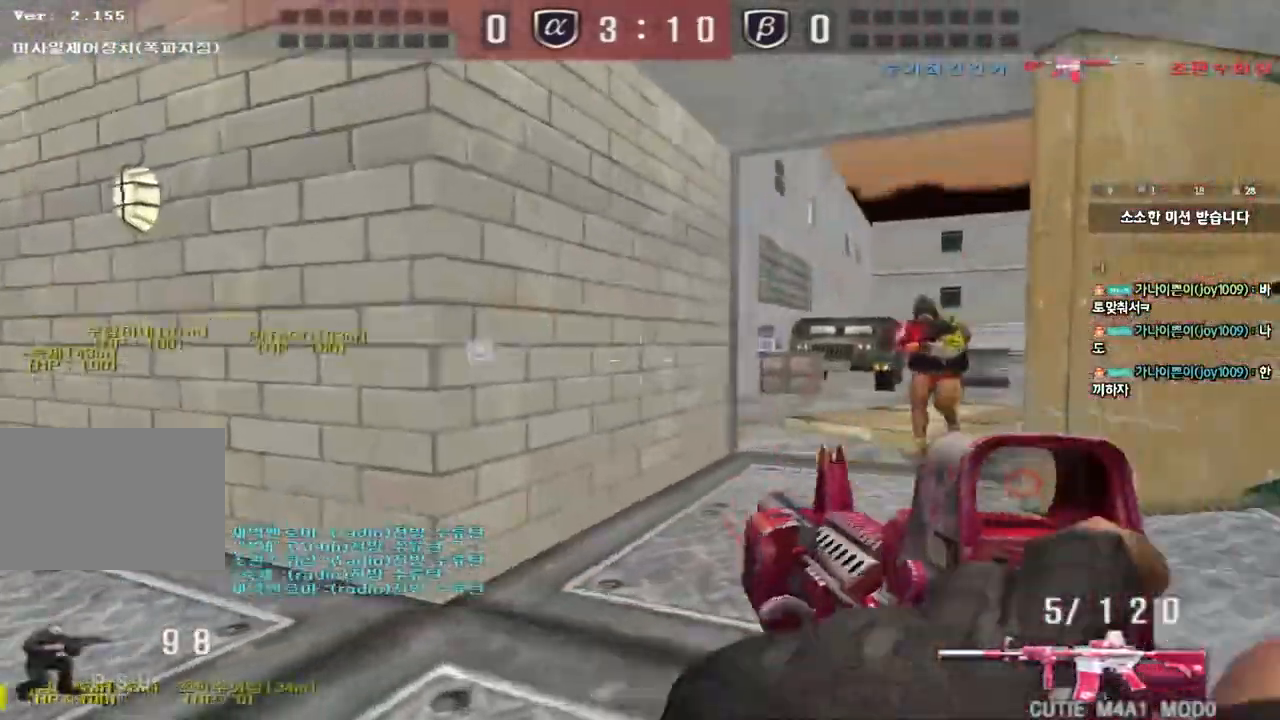
{"keys": ["s"], "events": [[17, "ctrl", "up"], [33, "d", "down"], [33, "w", "down"], [300, "ctrl", "down"], [300, "d", "up"], [300, "w", "up"], [483, "s", "down"], [500, "ctrl", "up"]]}
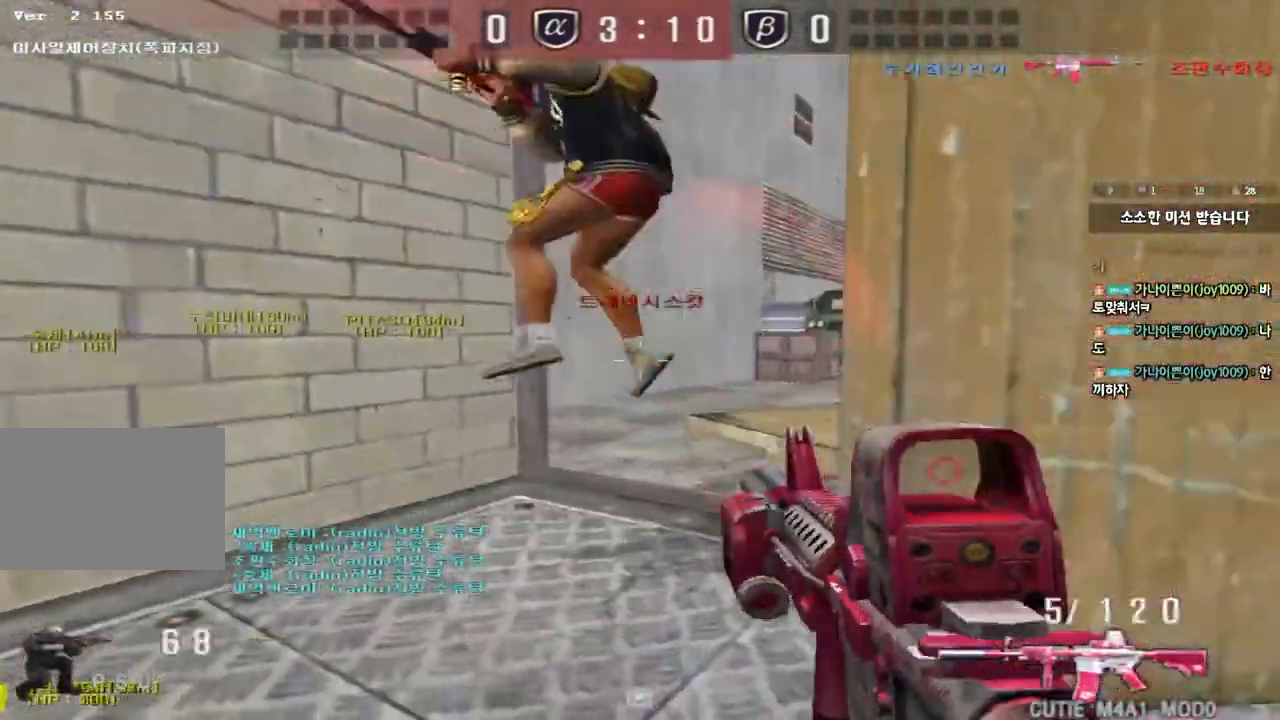
{"keys": ["d", "s"], "events": [[33, "d", "down"], [83, "a", "down"], [83, "d", "up"], [250, "s", "up"], [267, "ctrl", "down"], [267, "space", "down"], [283, "a", "up"], [333, "a", "down"], [350, "s", "down"], [367, "ctrl", "up"], [367, "space", "up"], [433, "ctrl", "down"], [450, "d", "down"], [483, "a", "up"], [483, "ctrl", "up"]]}
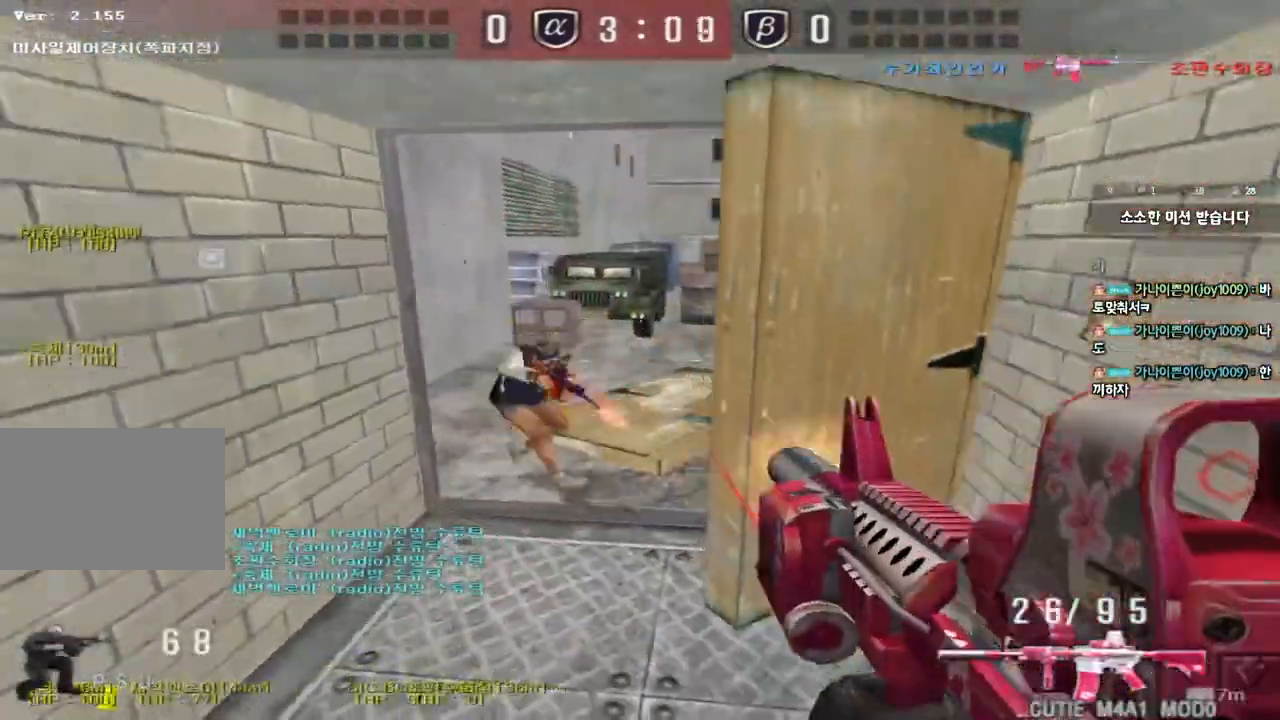
{"keys": ["ctrl"], "events": [[83, "ctrl", "down"], [200, "ctrl", "up"], [250, "ctrl", "down"], [367, "ctrl", "up"], [467, "ctrl", "down"], [483, "d", "up"], [500, "s", "up"]]}